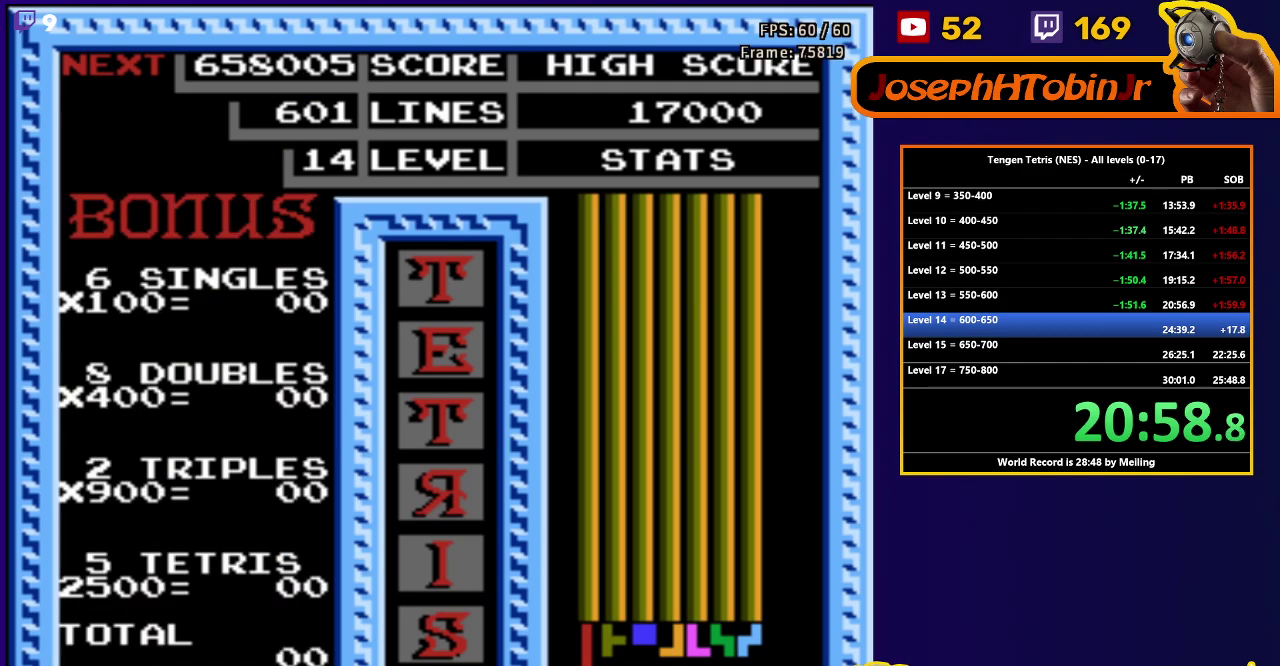
Gameplay with a controller (Nintendo layout); each line is a JSON object with the inputs held at the frame after it. "events" lists button and stick changes between this image and that frame as [ms after this image, input, new state], when the widget could be followed in between. Not read: L3 R3.
{"buttons": ["START"], "events": [[33, "START", "up"], [83, "START", "down"], [150, "START", "up"], [200, "START", "down"], [267, "START", "up"], [333, "START", "down"], [400, "START", "up"], [450, "START", "down"]]}
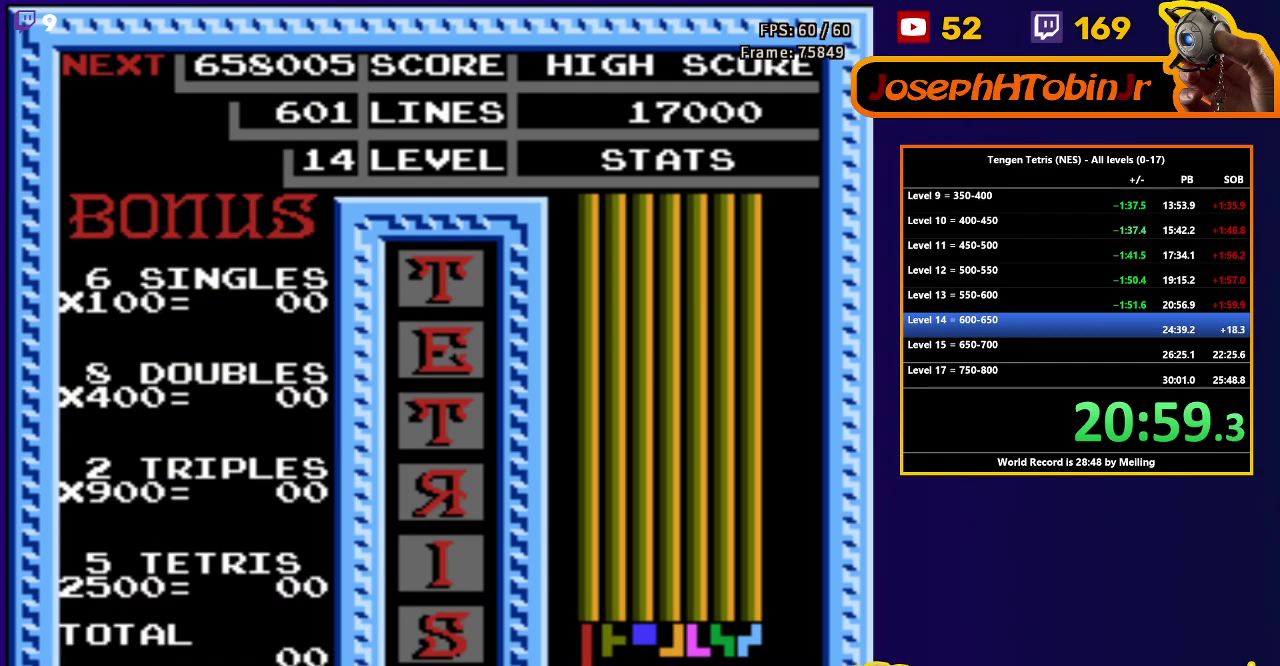
{"buttons": ["START"], "events": [[150, "START", "up"], [200, "START", "down"], [267, "START", "up"], [317, "START", "down"], [383, "START", "up"], [433, "START", "down"]]}
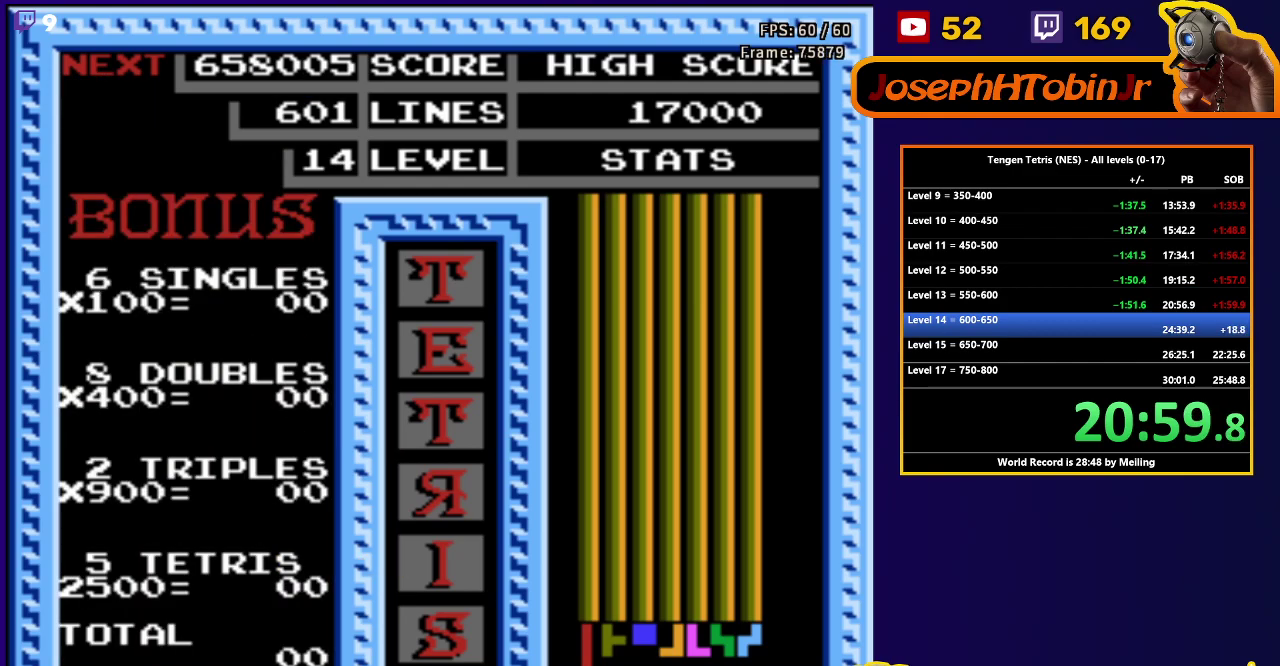
{"buttons": [], "events": [[17, "START", "up"], [67, "START", "down"], [133, "START", "up"], [183, "START", "down"], [250, "START", "up"], [300, "START", "down"], [367, "START", "up"], [417, "START", "down"], [500, "START", "up"]]}
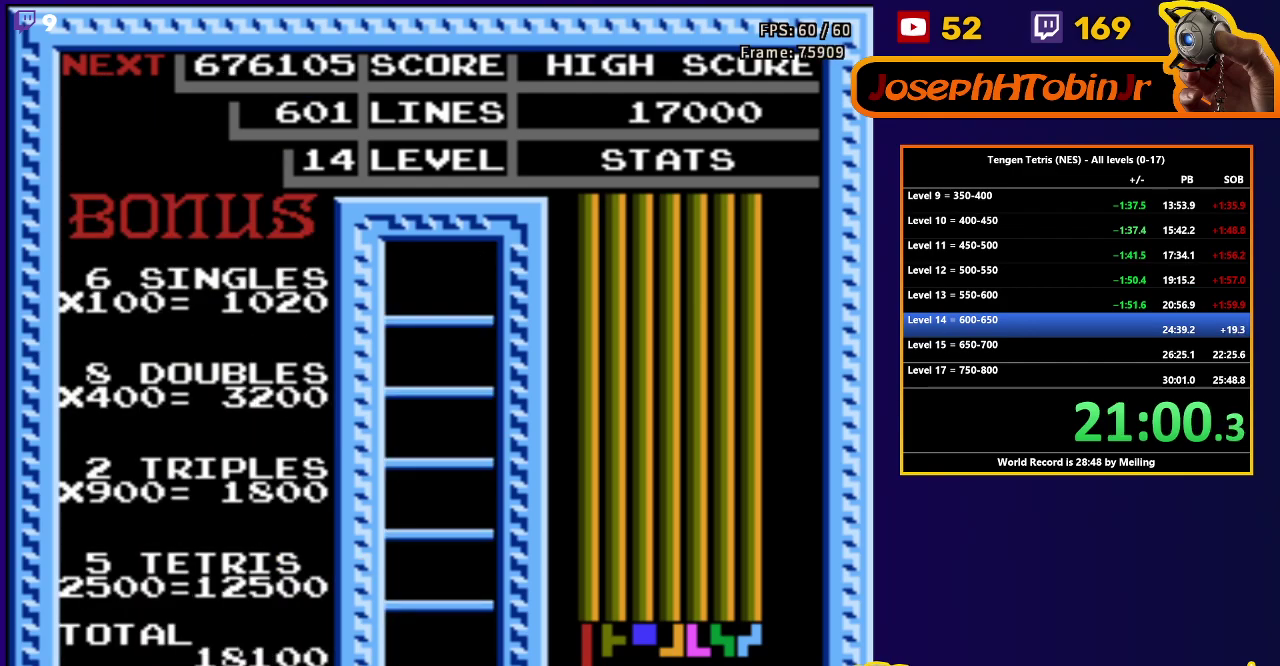
{"buttons": [], "events": []}
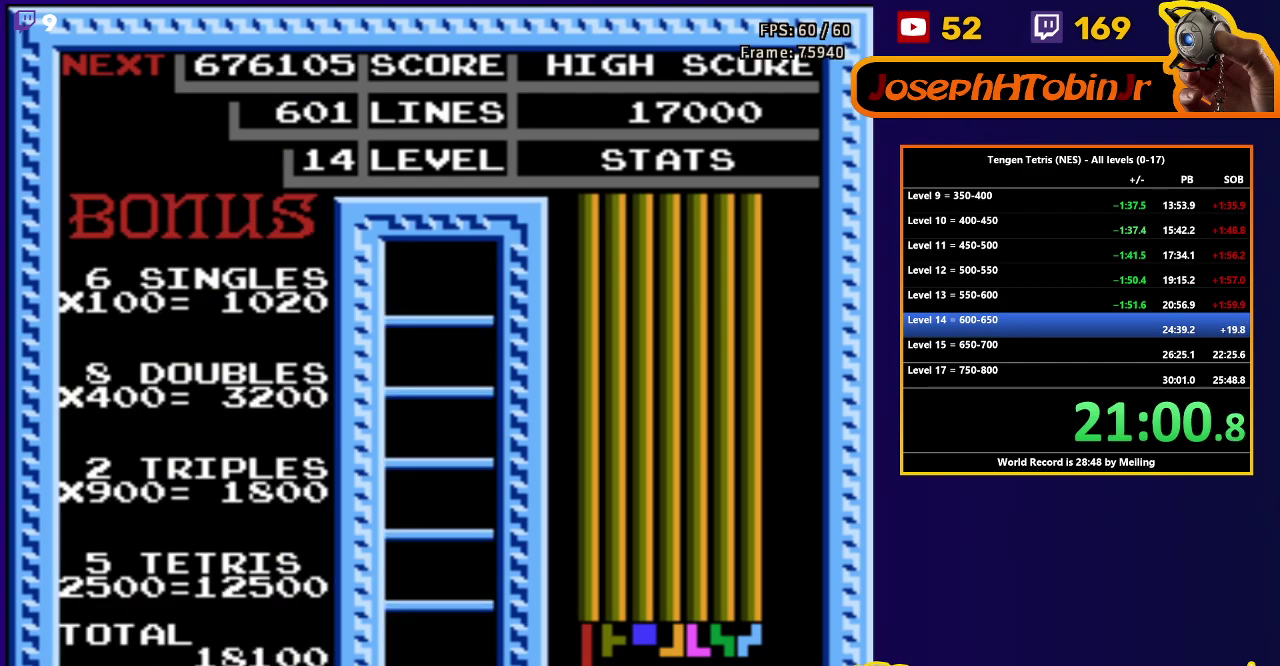
{"buttons": ["DPAD_LEFT"], "events": [[300, "A", "down"], [300, "DPAD_LEFT", "down"], [367, "A", "up"], [383, "DPAD_LEFT", "up"], [433, "DPAD_LEFT", "down"]]}
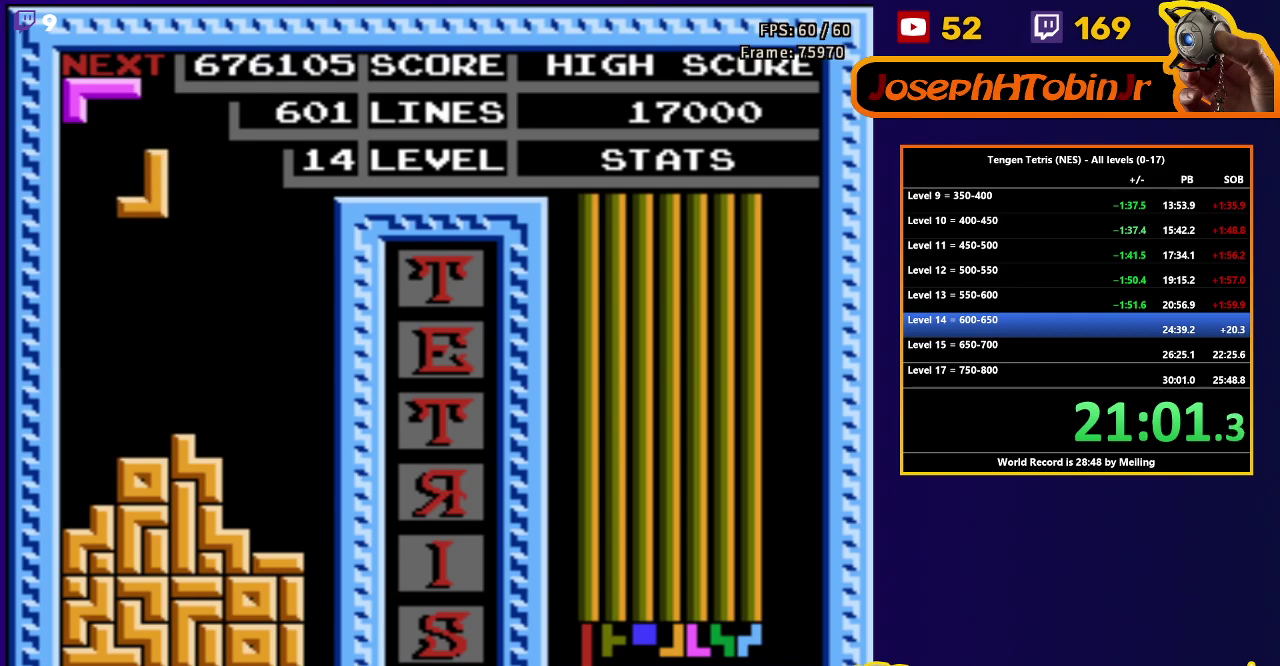
{"buttons": ["DPAD_RIGHT"], "events": [[33, "DPAD_LEFT", "up"], [83, "DPAD_DOWN", "down"], [450, "DPAD_DOWN", "up"], [500, "DPAD_RIGHT", "down"]]}
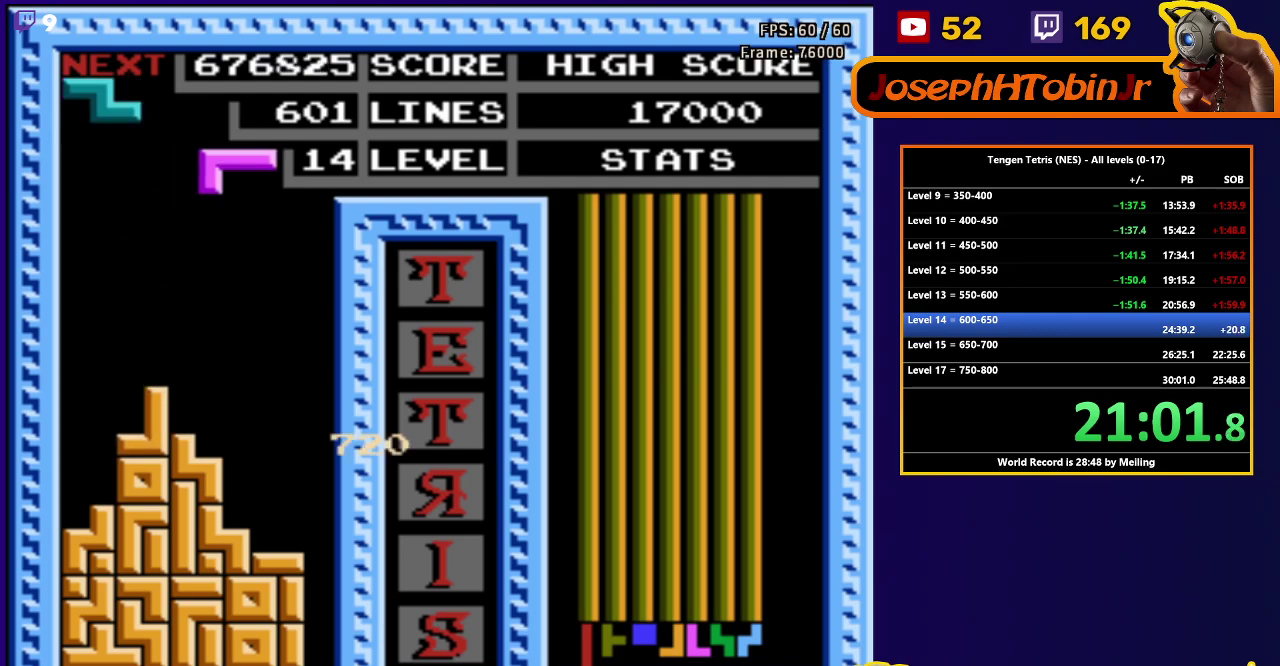
{"buttons": ["DPAD_DOWN"], "events": [[50, "B", "down"], [133, "B", "up"], [300, "DPAD_RIGHT", "up"], [333, "DPAD_DOWN", "down"]]}
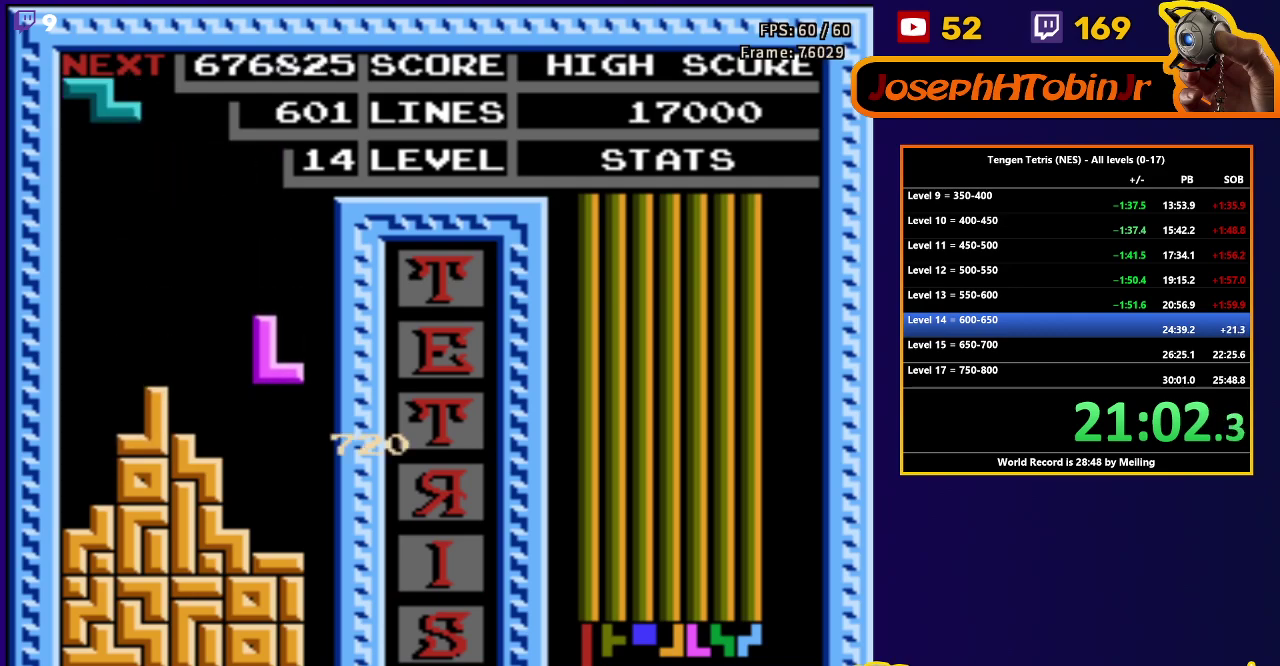
{"buttons": ["DPAD_LEFT"], "events": [[183, "DPAD_DOWN", "up"], [217, "DPAD_LEFT", "down"], [267, "A", "down"], [350, "A", "up"]]}
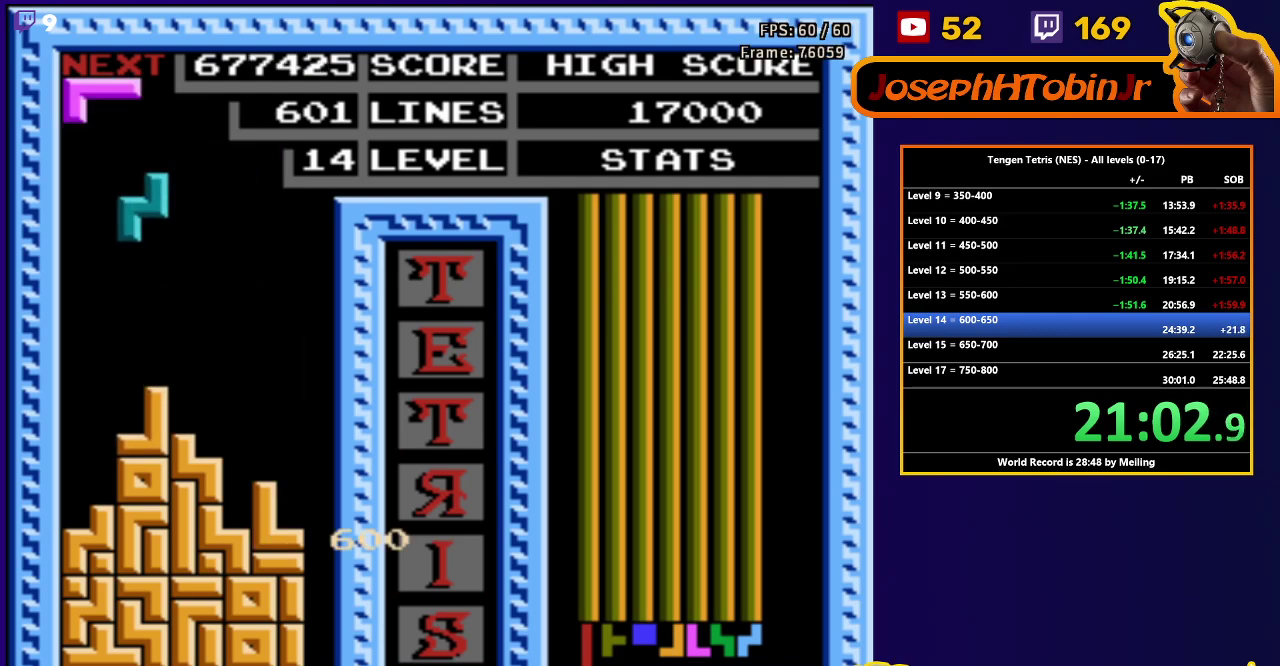
{"buttons": ["DPAD_RIGHT"], "events": [[133, "DPAD_DOWN", "down"], [133, "DPAD_LEFT", "up"], [467, "DPAD_DOWN", "up"], [483, "DPAD_RIGHT", "down"]]}
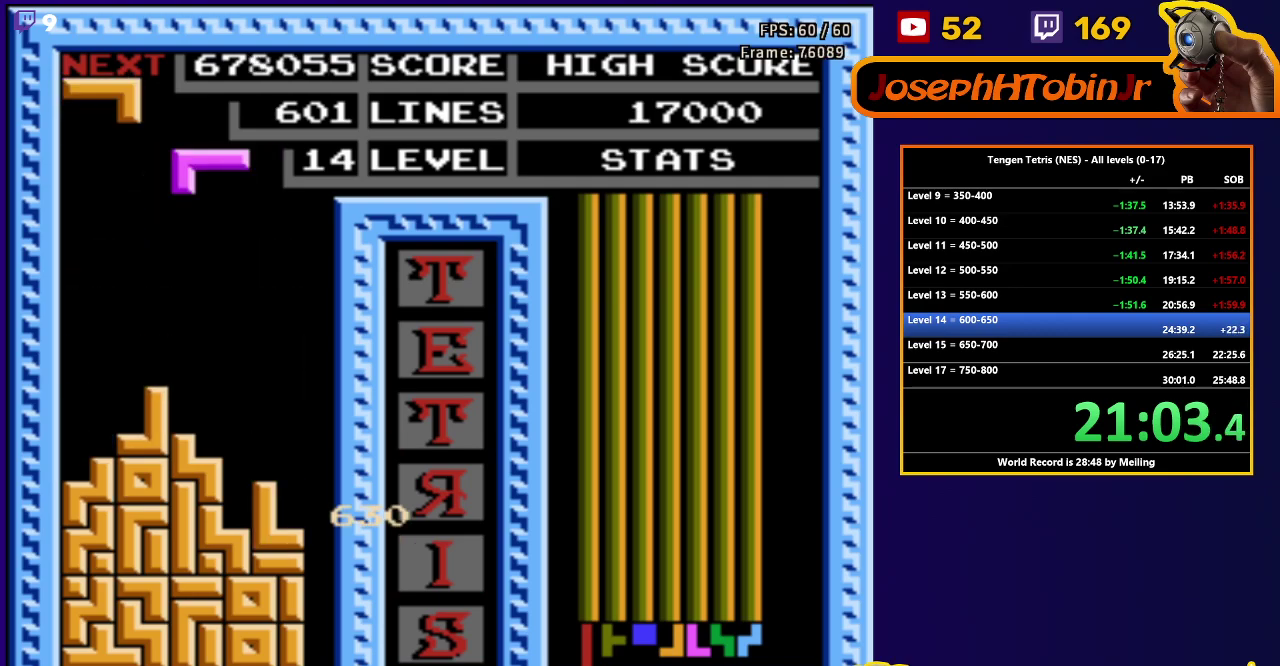
{"buttons": ["DPAD_DOWN"], "events": [[33, "A", "down"], [133, "A", "up"], [400, "DPAD_RIGHT", "up"], [433, "DPAD_DOWN", "down"]]}
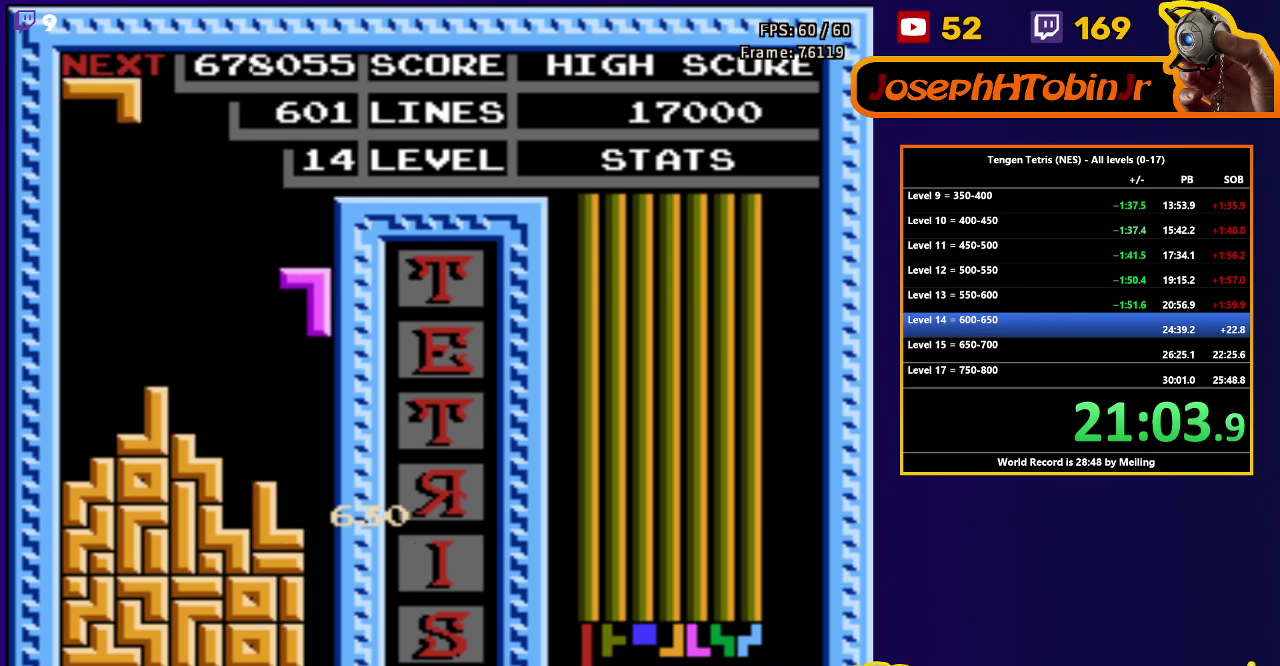
{"buttons": [], "events": [[350, "DPAD_DOWN", "up"]]}
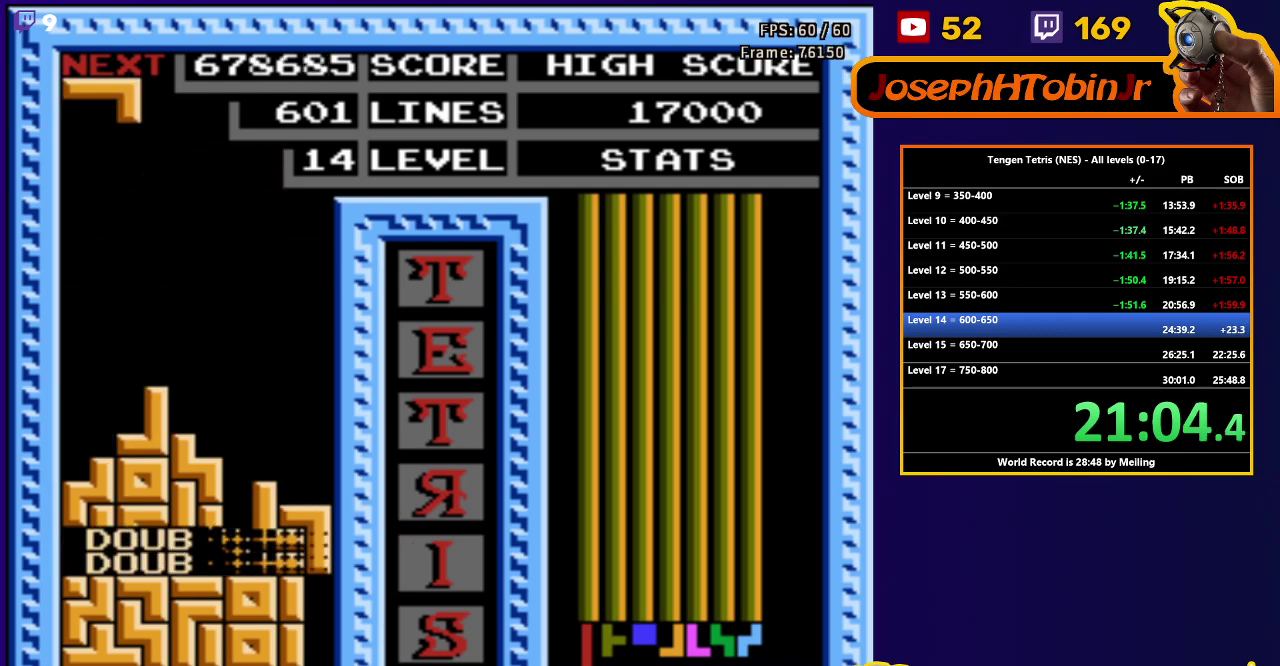
{"buttons": ["DPAD_DOWN"], "events": [[217, "DPAD_RIGHT", "down"], [250, "B", "down"], [300, "DPAD_RIGHT", "up"], [333, "B", "up"], [350, "DPAD_RIGHT", "down"], [400, "DPAD_RIGHT", "up"], [433, "DPAD_DOWN", "down"]]}
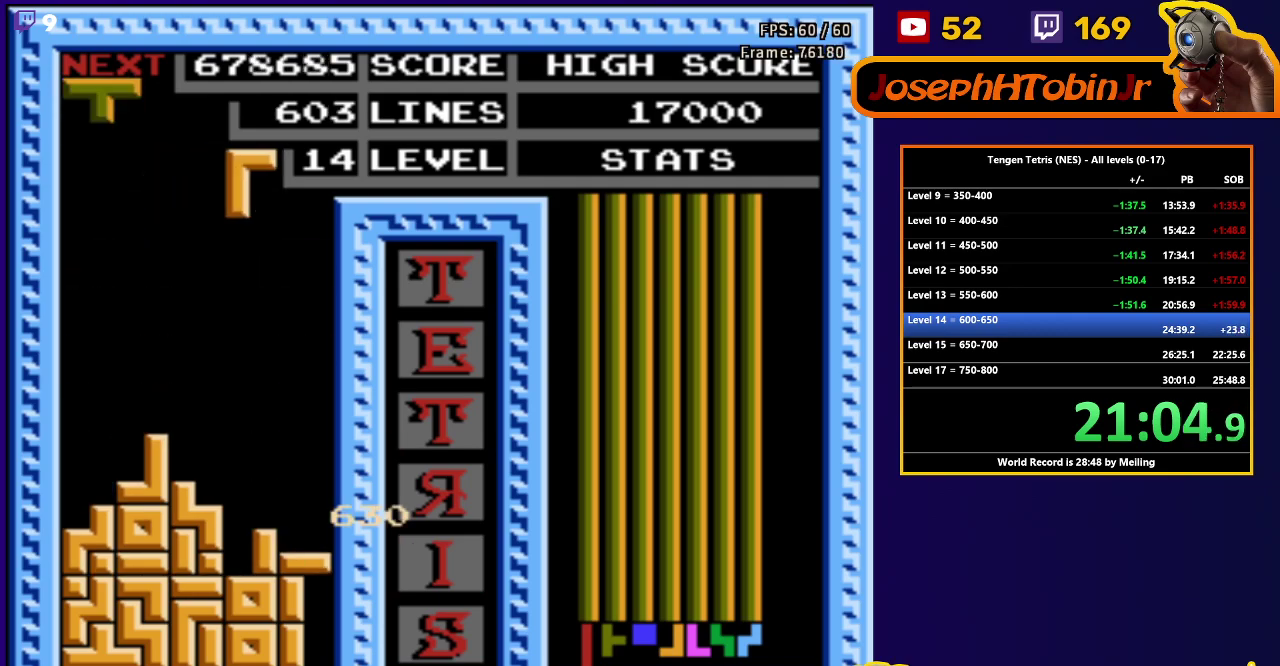
{"buttons": [], "events": [[400, "DPAD_DOWN", "up"]]}
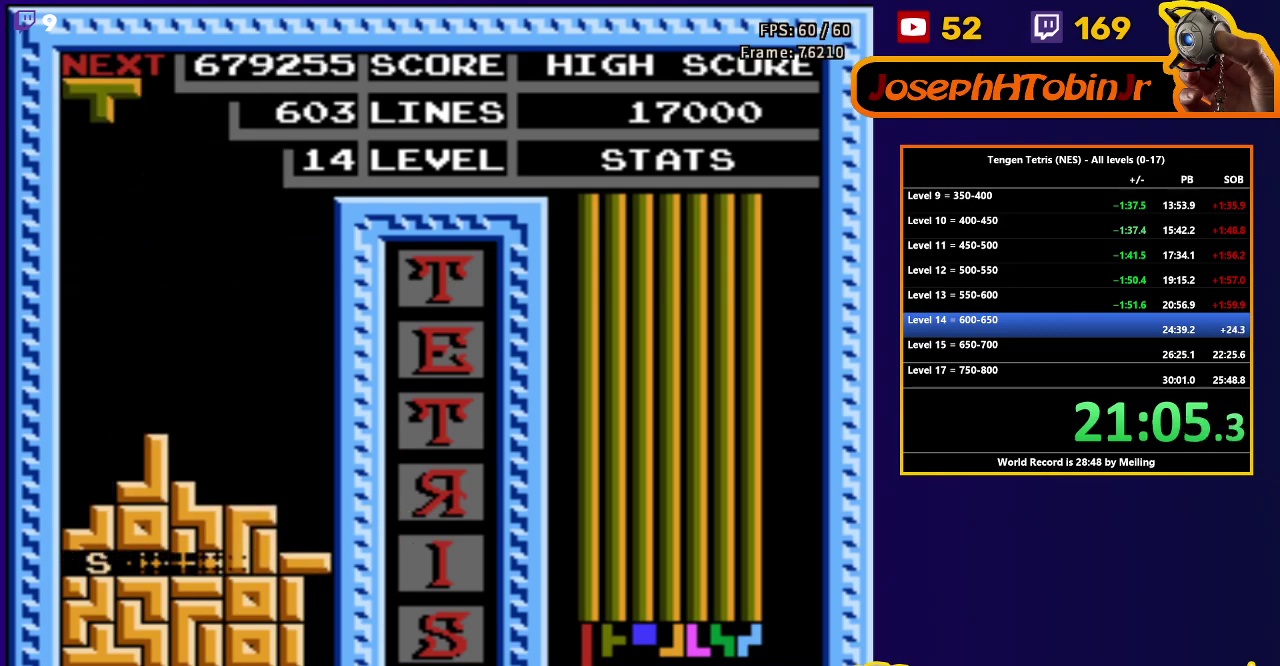
{"buttons": ["B", "DPAD_LEFT"], "events": [[333, "DPAD_LEFT", "down"], [433, "B", "down"]]}
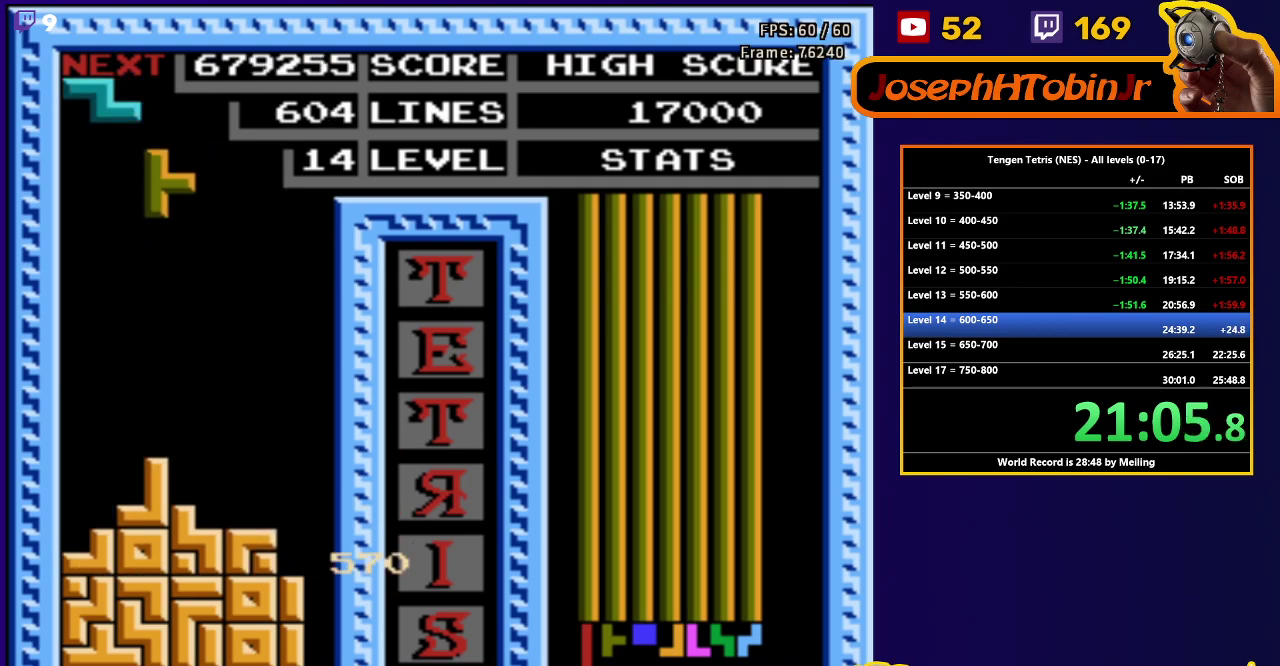
{"buttons": ["DPAD_DOWN"], "events": [[50, "B", "up"], [233, "DPAD_LEFT", "up"], [250, "DPAD_DOWN", "down"]]}
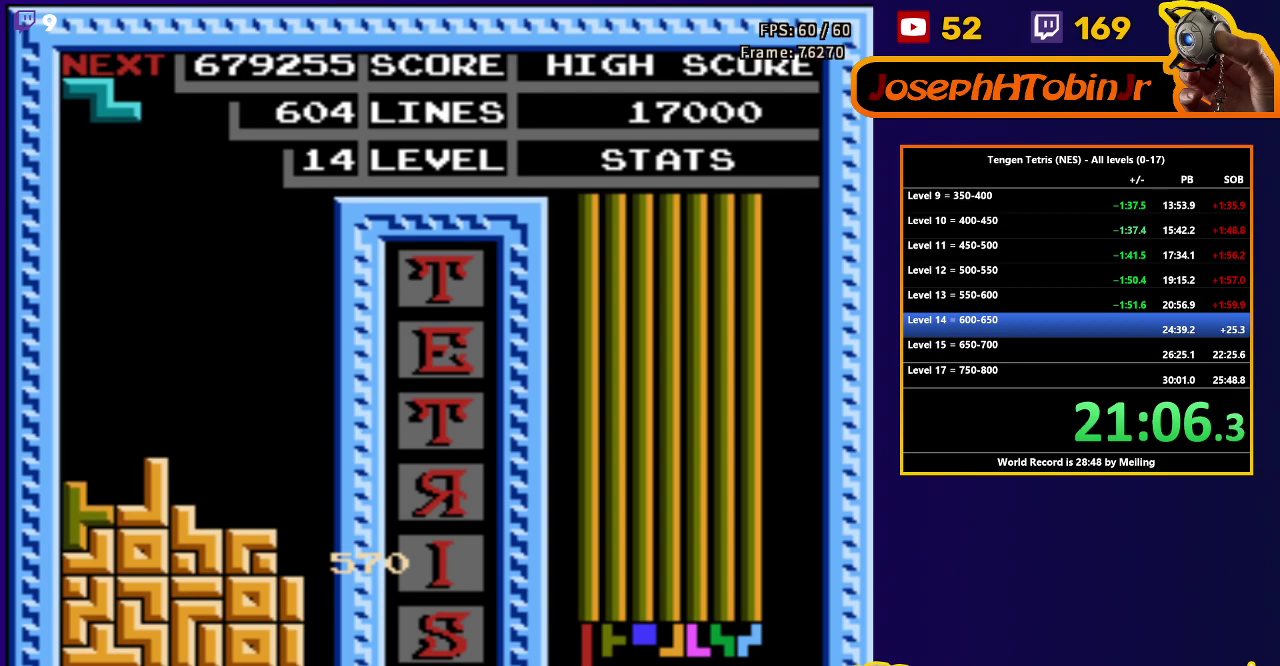
{"buttons": ["DPAD_LEFT"], "events": [[67, "DPAD_DOWN", "up"], [117, "DPAD_LEFT", "down"]]}
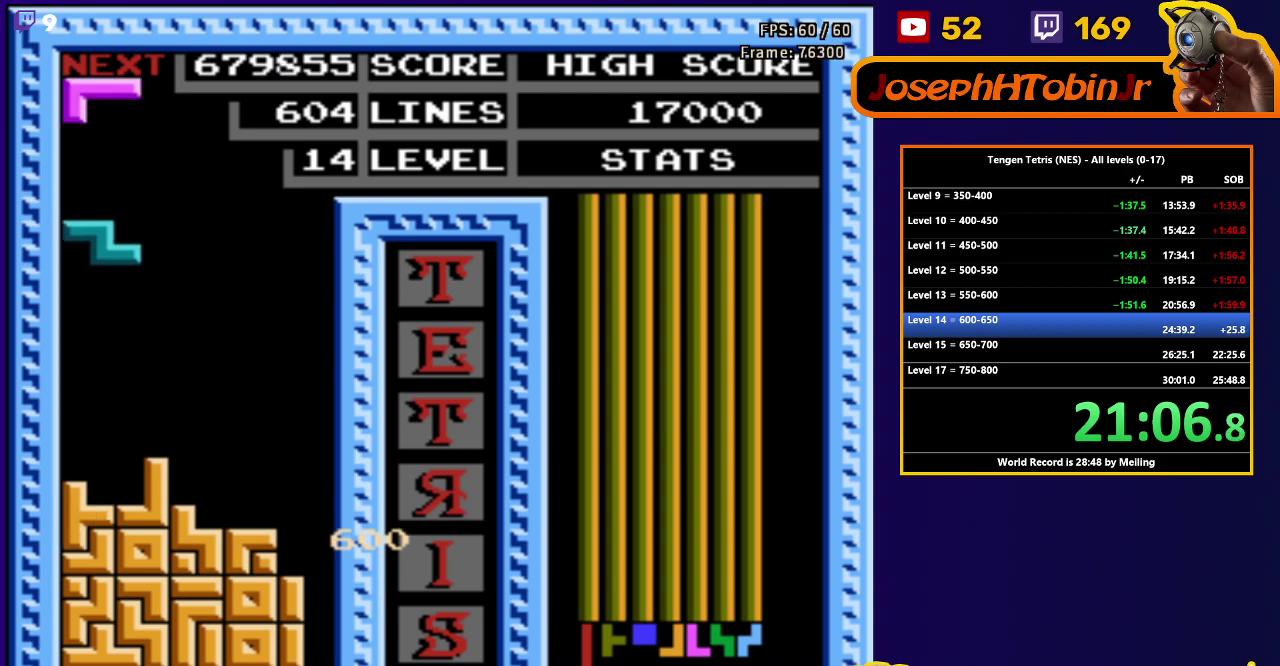
{"buttons": ["A", "DPAD_RIGHT"], "events": [[33, "DPAD_DOWN", "down"], [33, "DPAD_LEFT", "up"], [350, "DPAD_DOWN", "up"], [400, "DPAD_RIGHT", "down"], [433, "A", "down"]]}
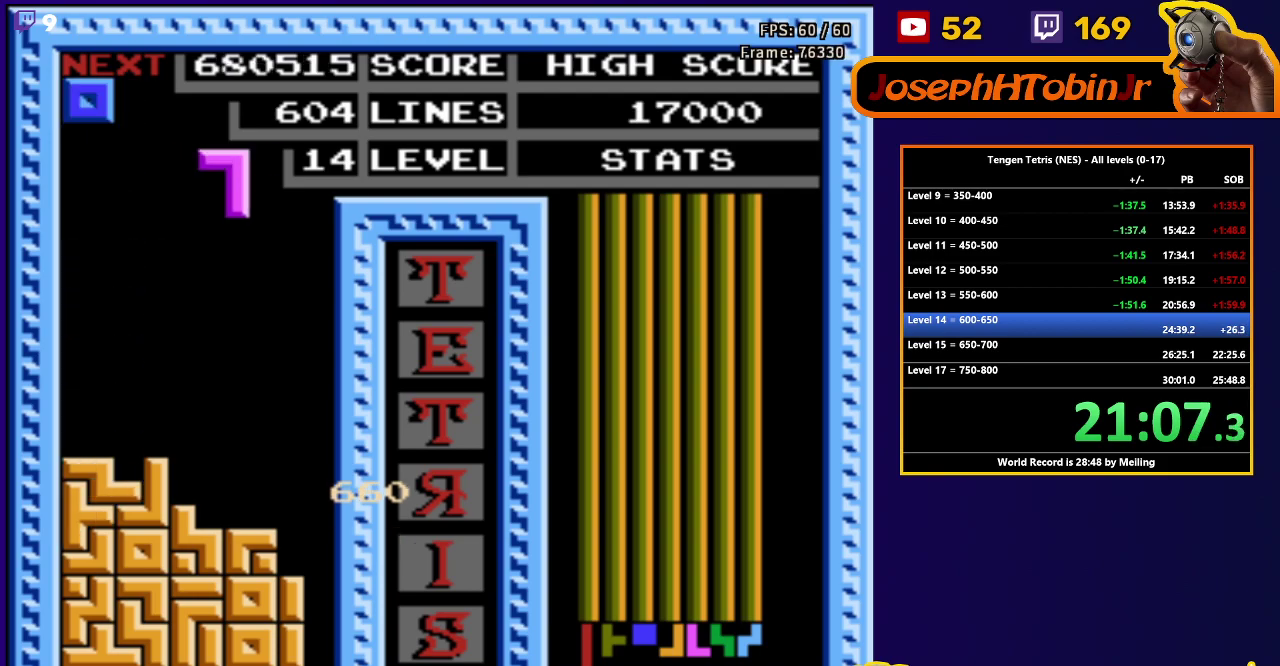
{"buttons": ["DPAD_DOWN"], "events": [[50, "A", "up"], [200, "DPAD_RIGHT", "up"], [217, "DPAD_DOWN", "down"]]}
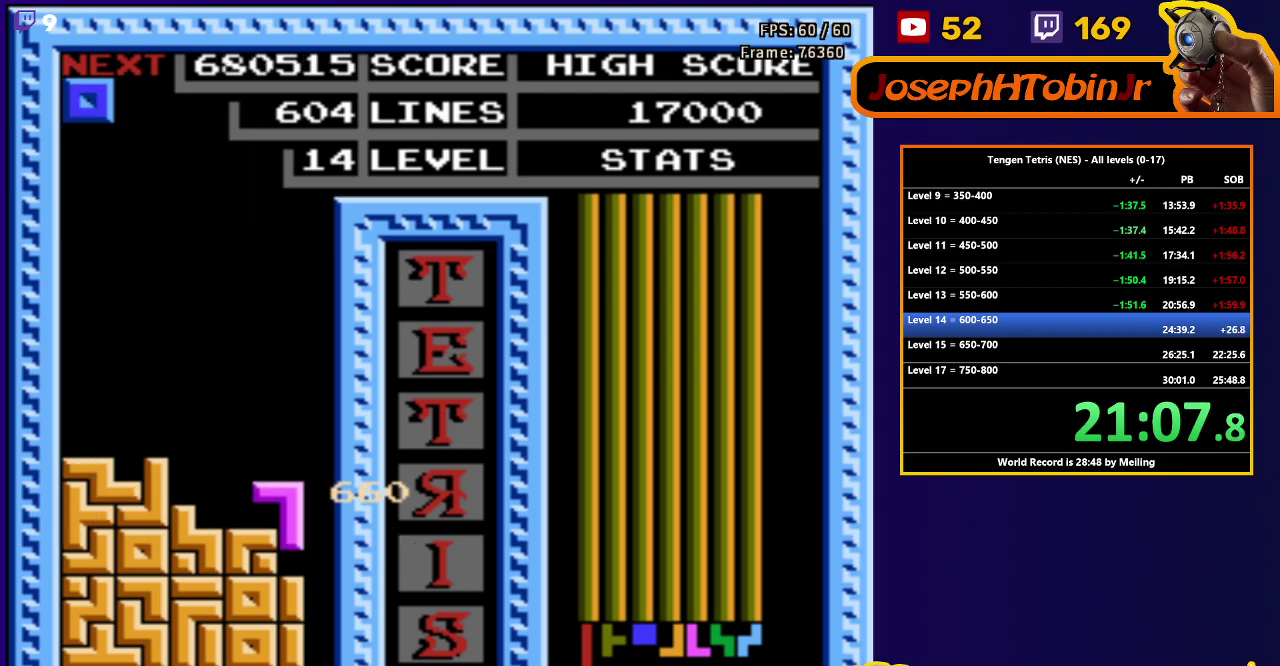
{"buttons": ["DPAD_DOWN"], "events": [[83, "DPAD_DOWN", "up"], [133, "DPAD_RIGHT", "down"], [200, "DPAD_RIGHT", "up"], [233, "DPAD_DOWN", "down"]]}
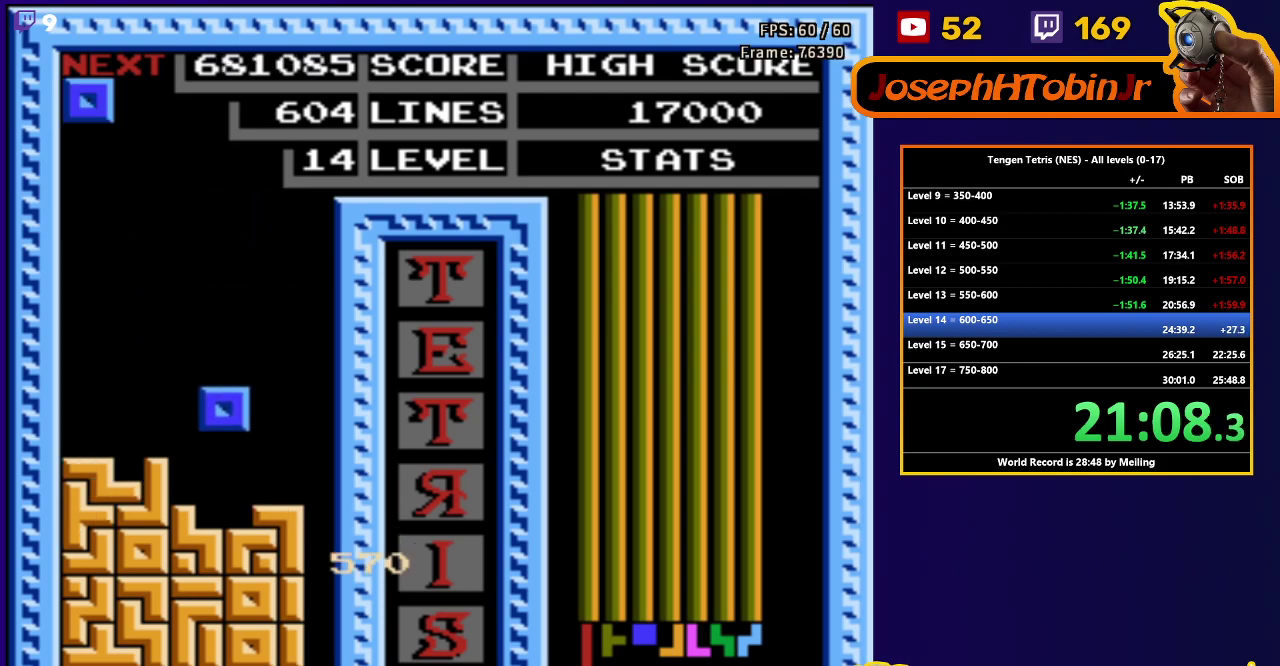
{"buttons": ["DPAD_LEFT"], "events": [[117, "DPAD_DOWN", "up"], [183, "DPAD_LEFT", "down"]]}
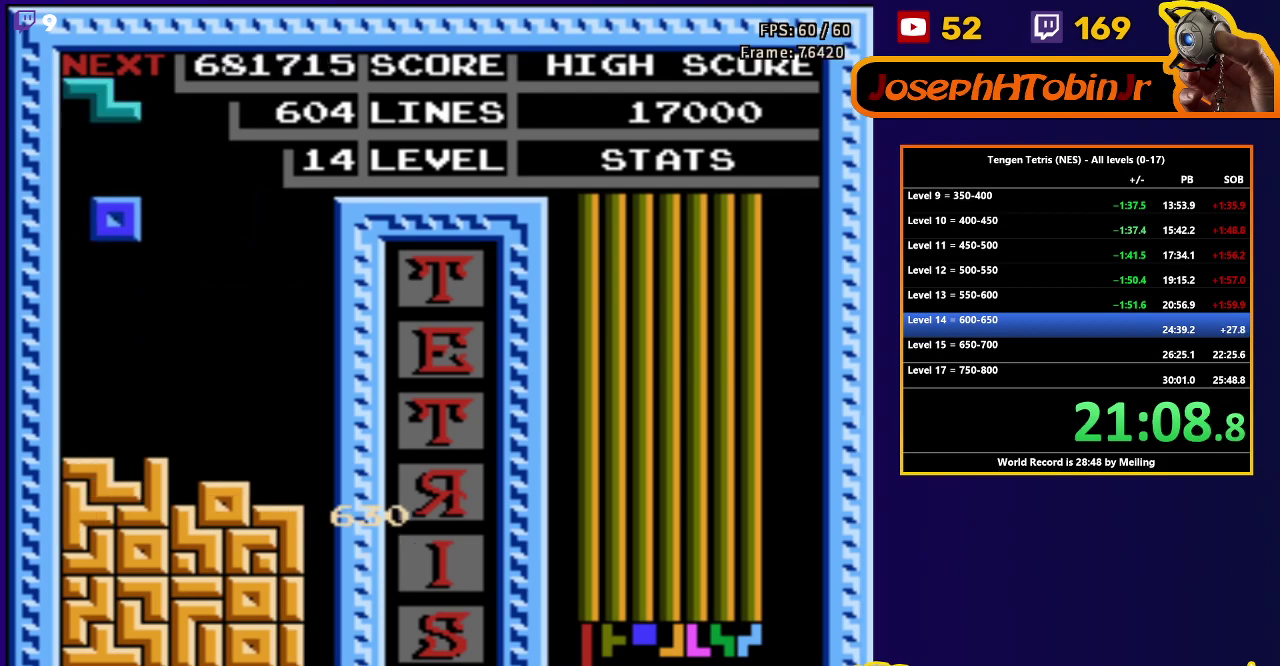
{"buttons": ["DPAD_LEFT"], "events": [[67, "DPAD_DOWN", "down"], [67, "DPAD_LEFT", "up"], [367, "DPAD_DOWN", "up"], [417, "A", "down"], [433, "DPAD_LEFT", "down"], [500, "A", "up"]]}
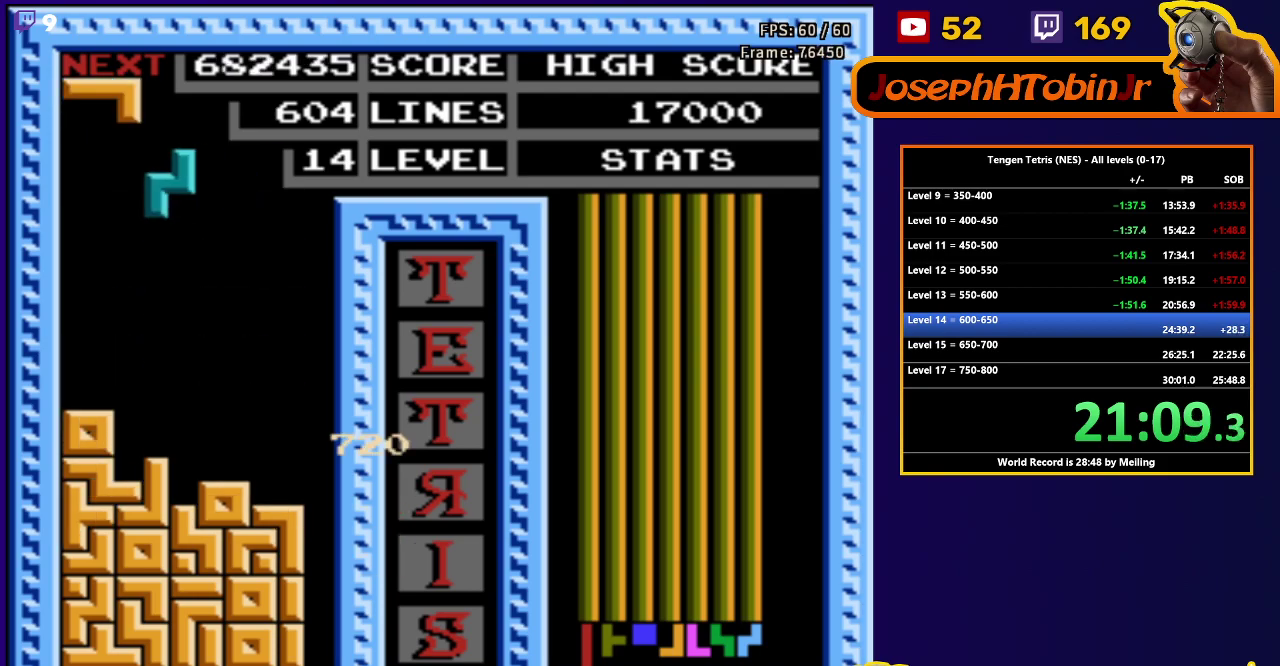
{"buttons": [], "events": [[150, "DPAD_DOWN", "down"], [150, "DPAD_LEFT", "up"], [483, "DPAD_DOWN", "up"]]}
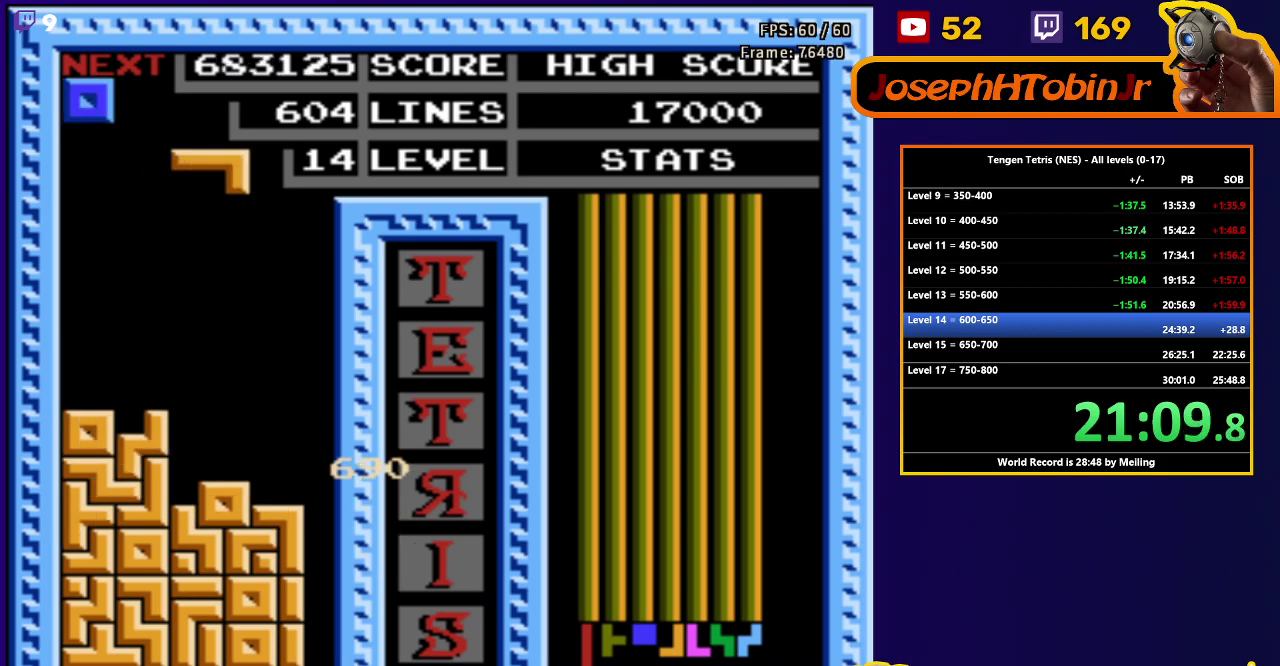
{"buttons": ["DPAD_DOWN"], "events": [[67, "DPAD_RIGHT", "down"], [233, "A", "down"], [333, "A", "up"], [367, "DPAD_RIGHT", "up"], [383, "DPAD_DOWN", "down"]]}
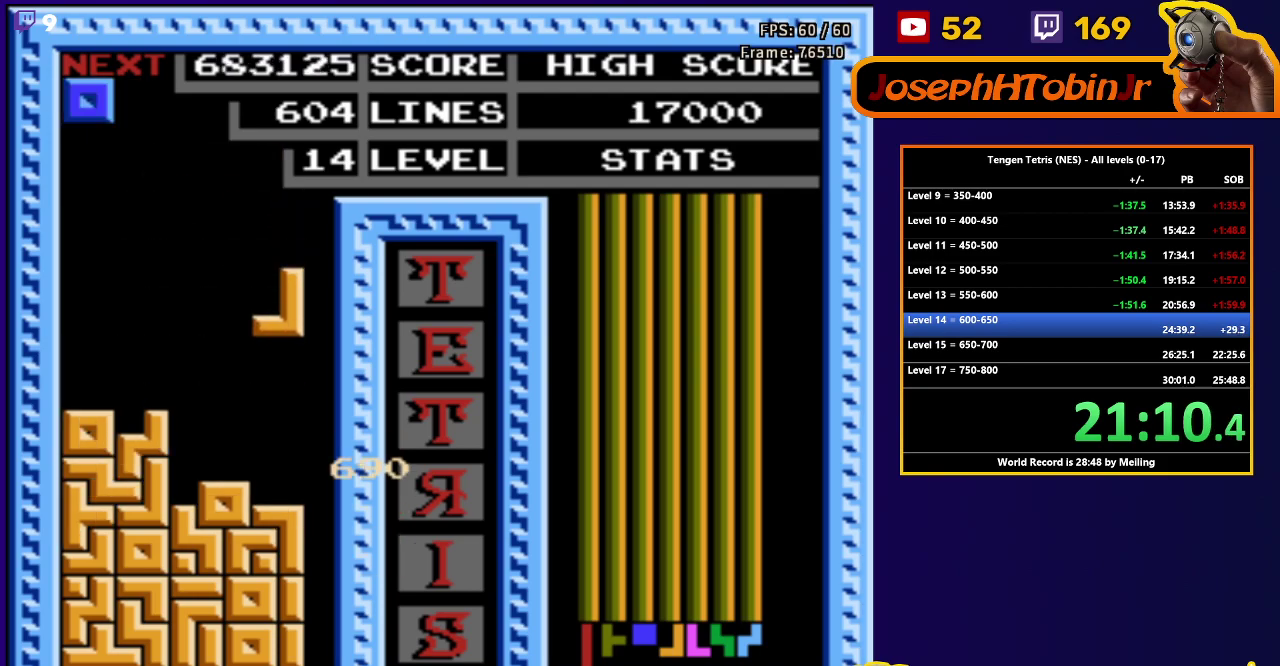
{"buttons": ["DPAD_LEFT"], "events": [[200, "DPAD_DOWN", "up"], [250, "DPAD_LEFT", "down"]]}
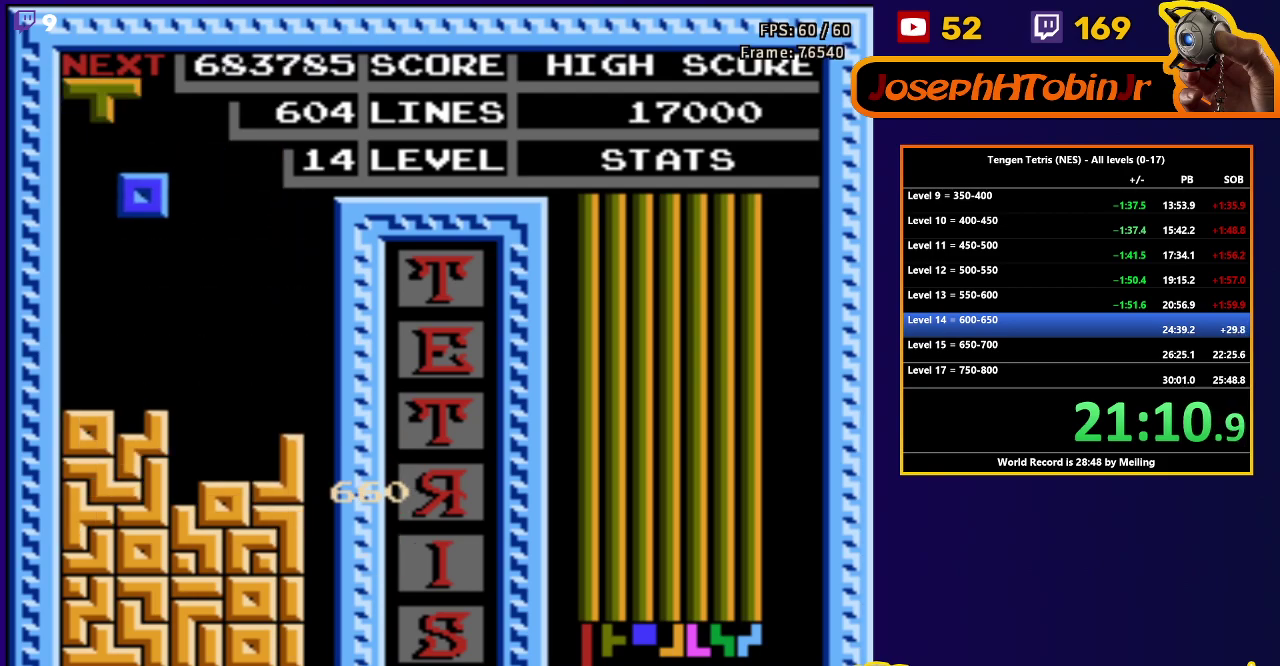
{"buttons": ["B"], "events": [[117, "DPAD_DOWN", "down"], [117, "DPAD_LEFT", "up"], [433, "DPAD_DOWN", "up"], [483, "B", "down"]]}
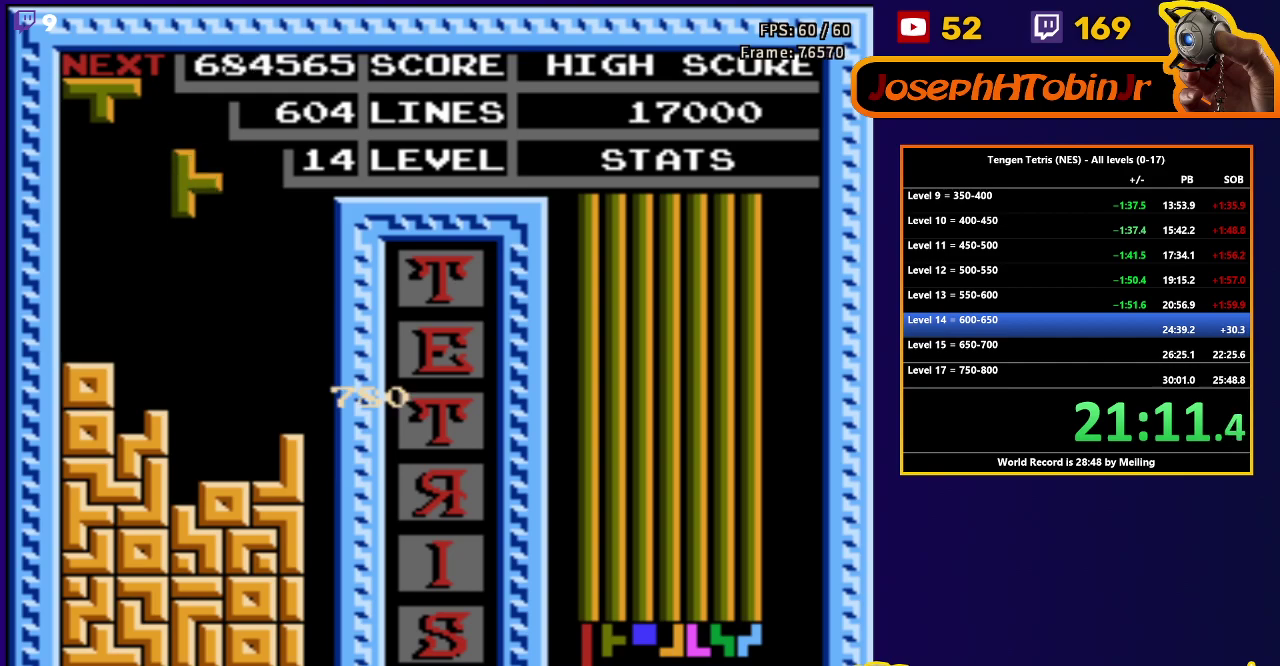
{"buttons": ["B", "DPAD_LEFT"], "events": [[33, "DPAD_DOWN", "down"], [67, "B", "up"], [400, "DPAD_DOWN", "up"], [467, "DPAD_LEFT", "down"], [483, "B", "down"]]}
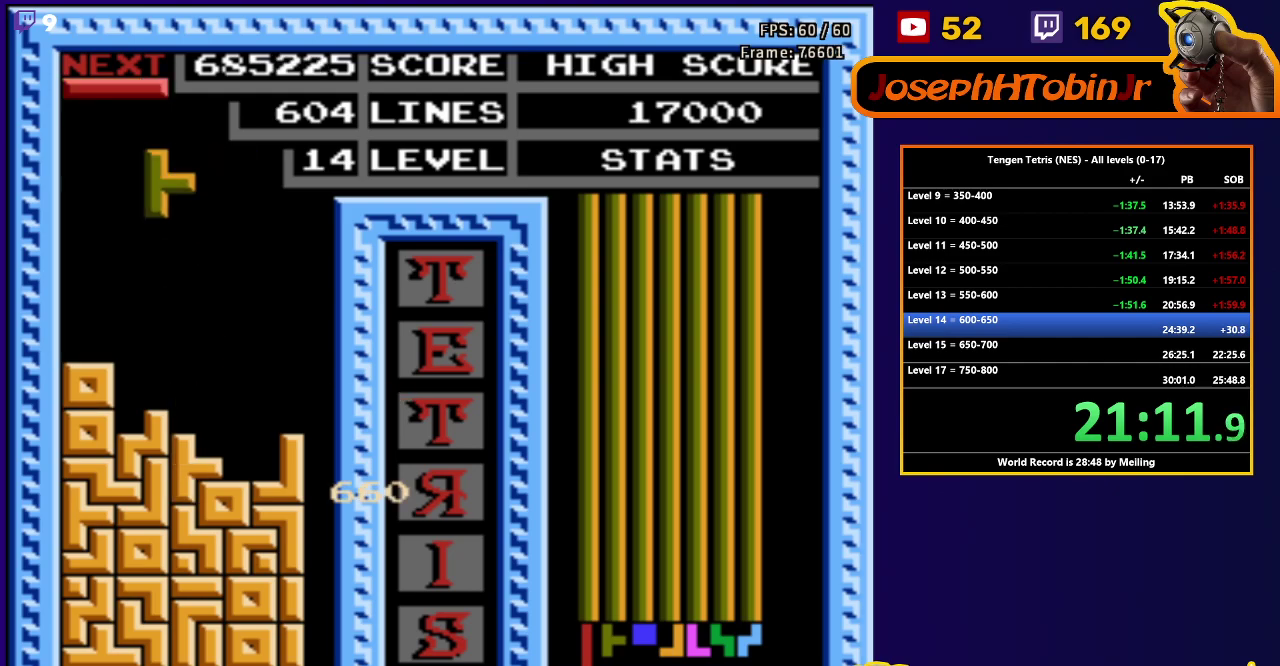
{"buttons": [], "events": [[67, "B", "up"], [167, "DPAD_LEFT", "up"], [217, "DPAD_DOWN", "down"], [500, "DPAD_DOWN", "up"]]}
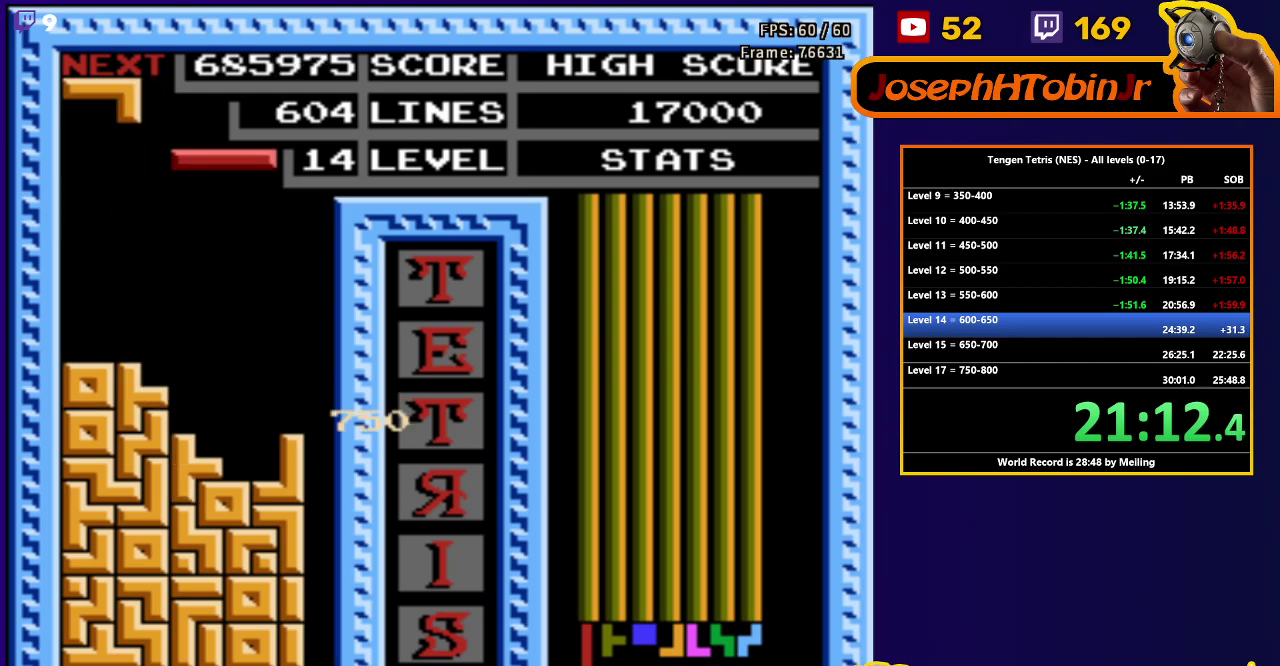
{"buttons": ["DPAD_DOWN"], "events": [[50, "DPAD_RIGHT", "down"], [83, "B", "down"], [200, "B", "up"], [500, "DPAD_DOWN", "down"], [500, "DPAD_RIGHT", "up"]]}
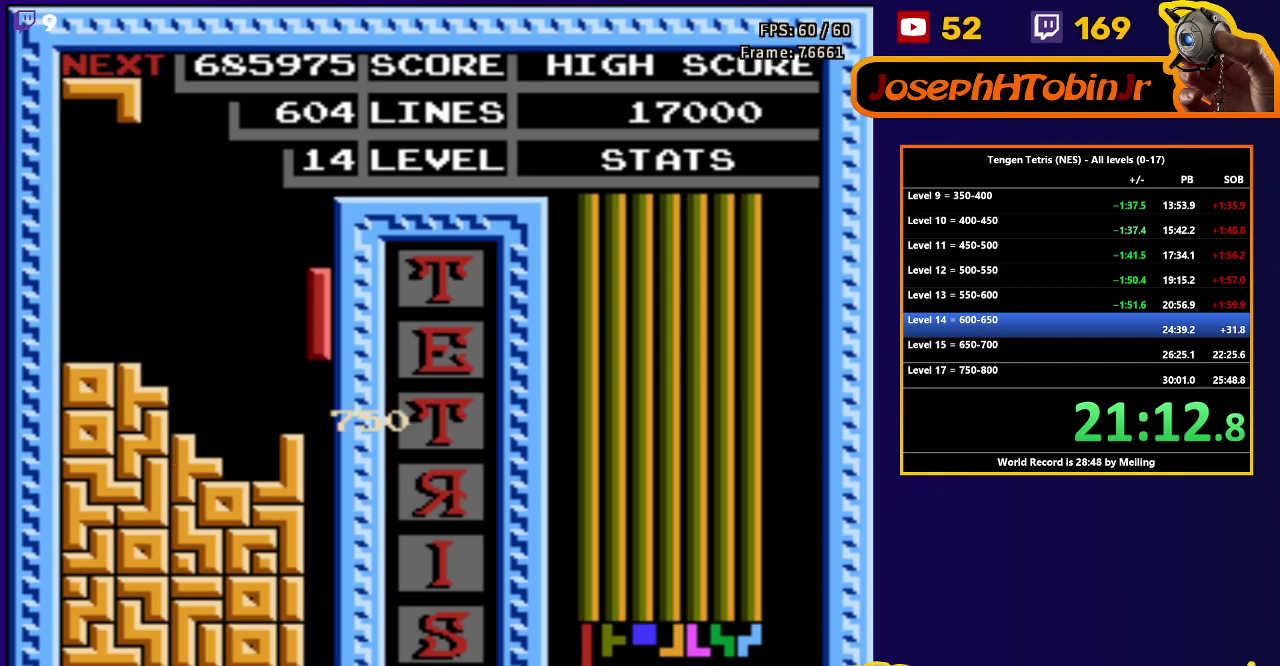
{"buttons": [], "events": [[467, "DPAD_DOWN", "up"]]}
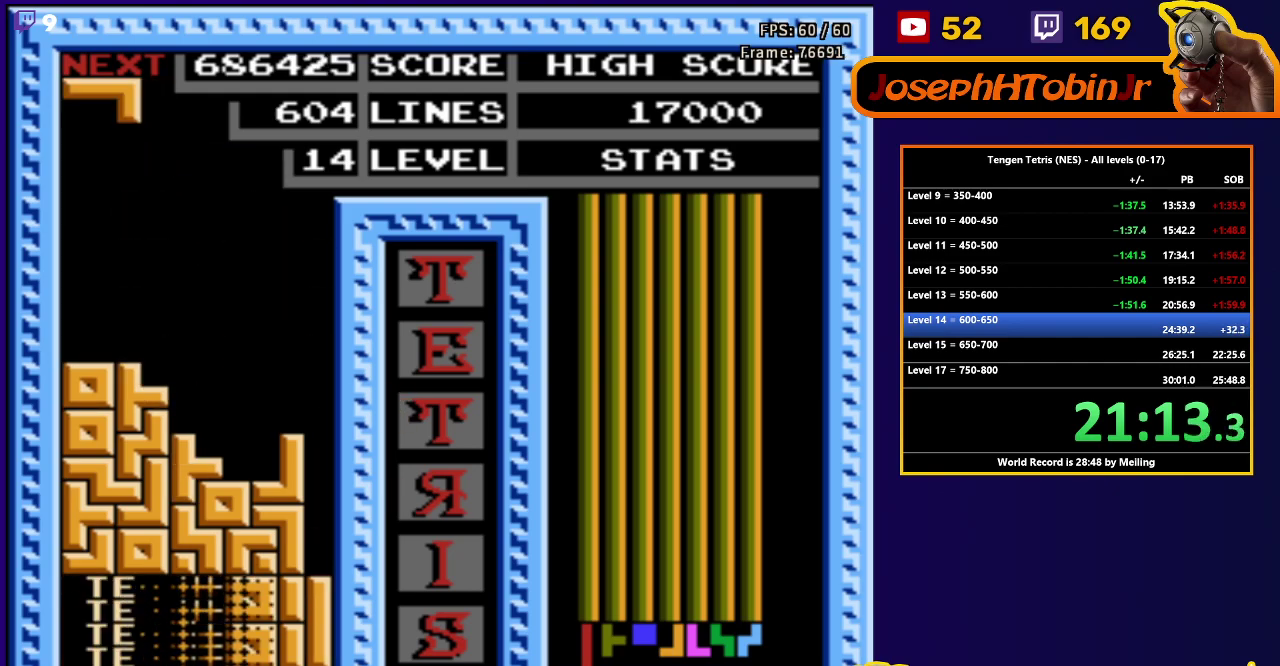
{"buttons": [], "events": [[300, "DPAD_RIGHT", "down"], [333, "A", "down"], [400, "A", "up"], [500, "DPAD_RIGHT", "up"]]}
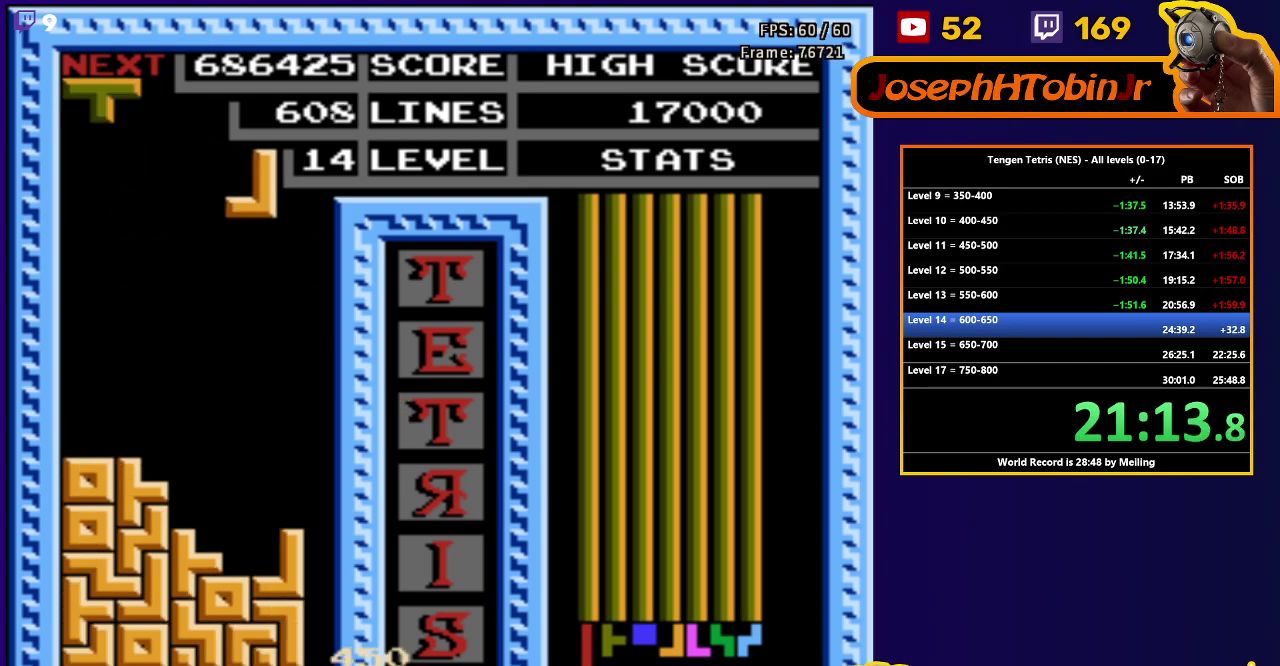
{"buttons": [], "events": [[17, "DPAD_DOWN", "down"], [433, "DPAD_DOWN", "up"]]}